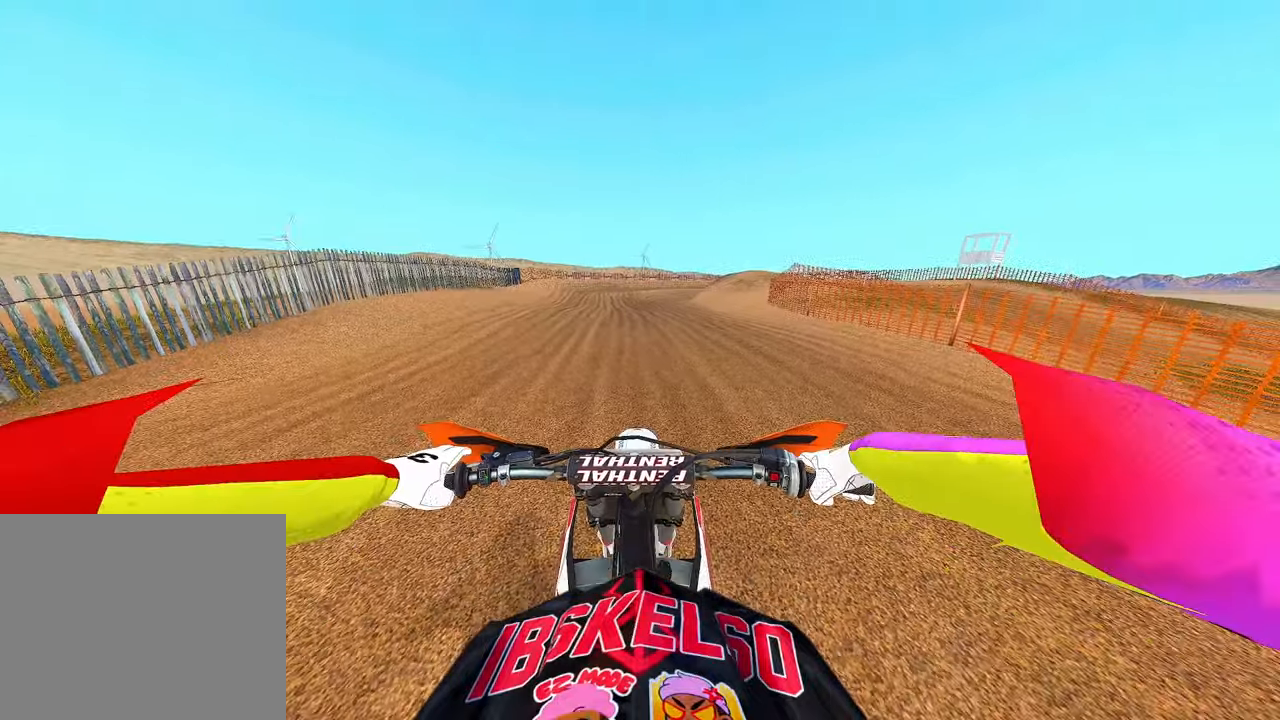
Gameplay with a controller (PlayStation layout); each line is a JSON object with the inputs held at the frame after it. "events" lists button and stick changes between this image and that frame as [ms after this image, input, new state], when the widget could be followed in between. Not read: other_buttons.
{"buttons": [], "left_stick": "center", "right_stick": "down", "events": []}
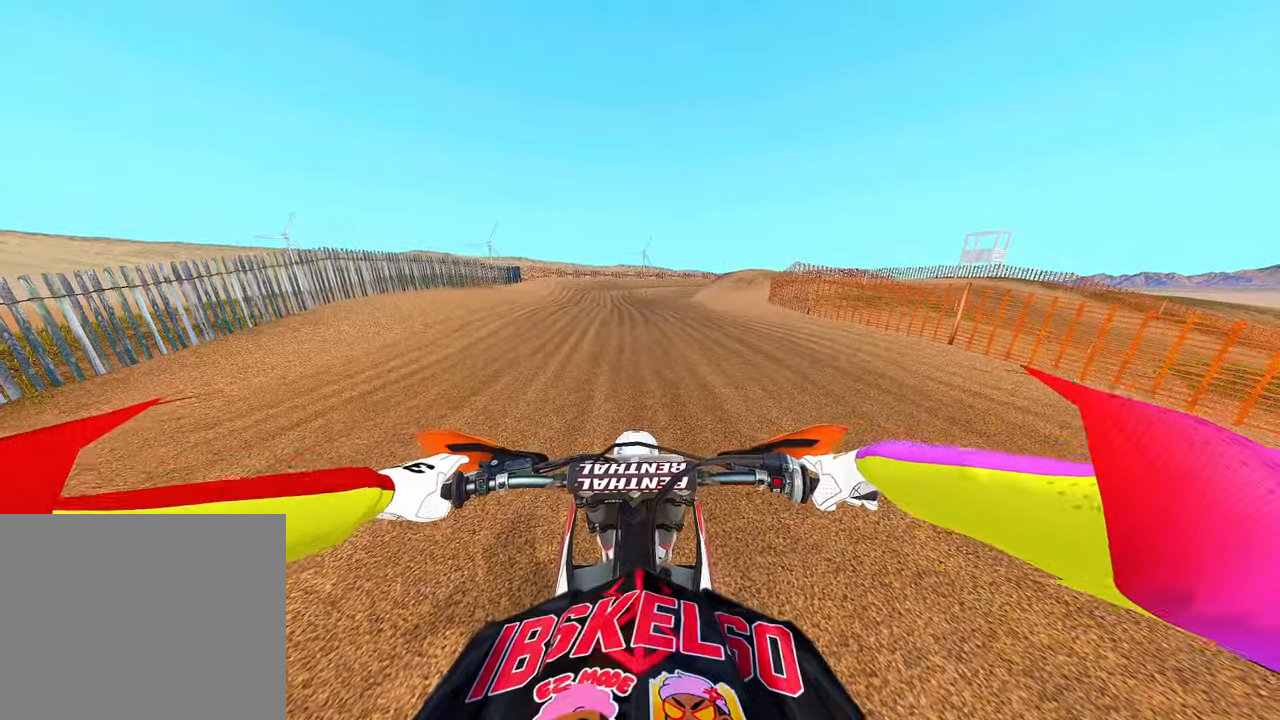
{"buttons": ["R2"], "left_stick": "up", "right_stick": "center", "events": [[84, "right_stick", "center"], [284, "R2", "down"], [284, "left_stick", "up"]]}
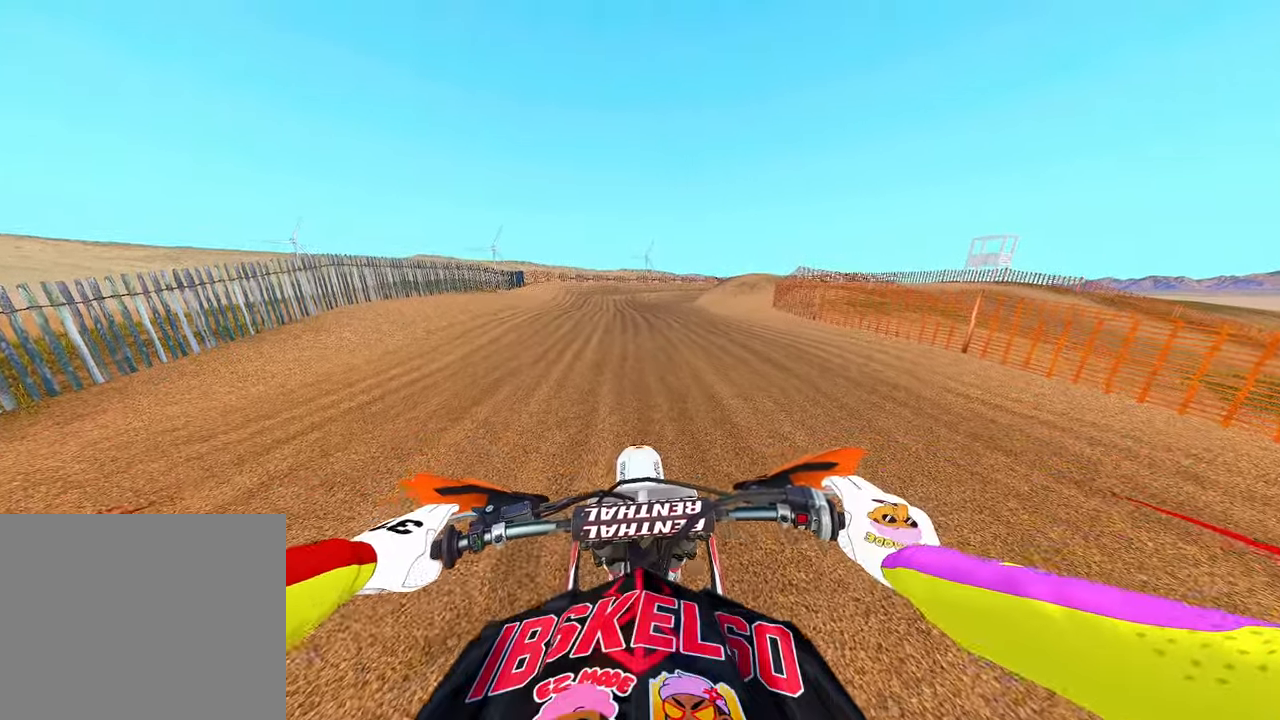
{"buttons": ["R2"], "left_stick": "center", "right_stick": "center", "events": [[84, "left_stick", "center"]]}
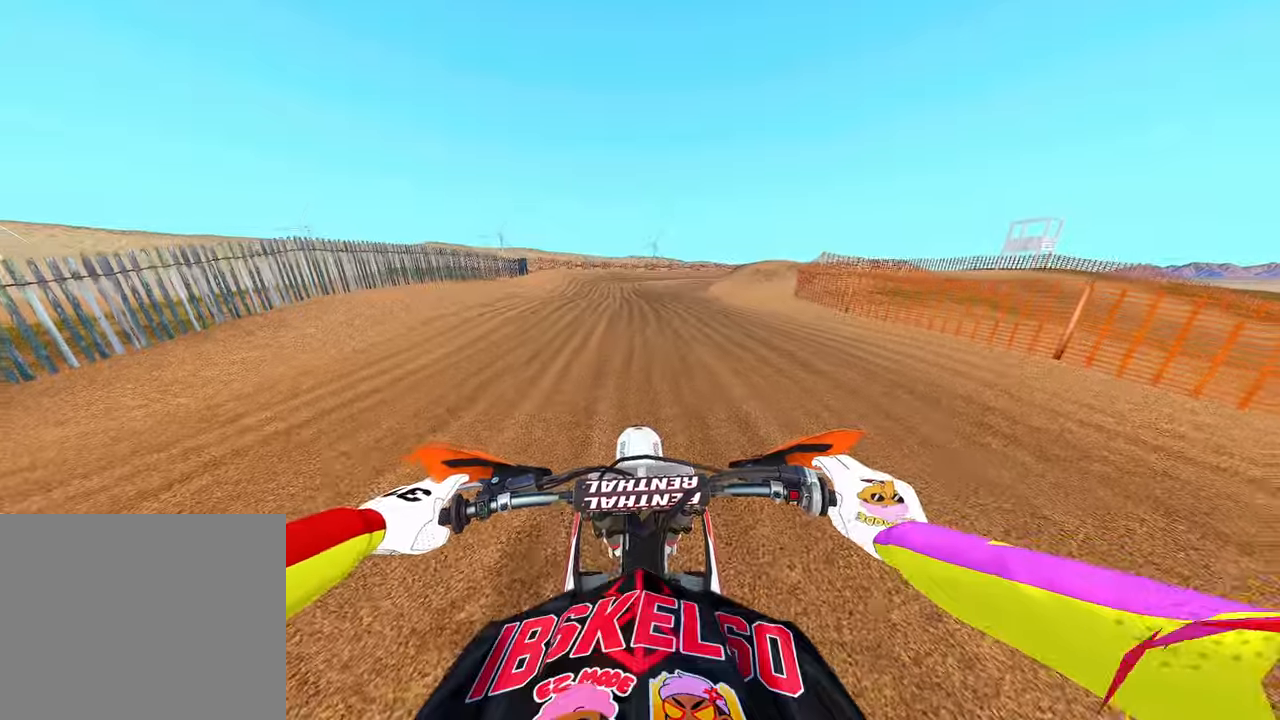
{"buttons": ["R2"], "left_stick": "center", "right_stick": "down", "events": [[84, "right_stick", "down"]]}
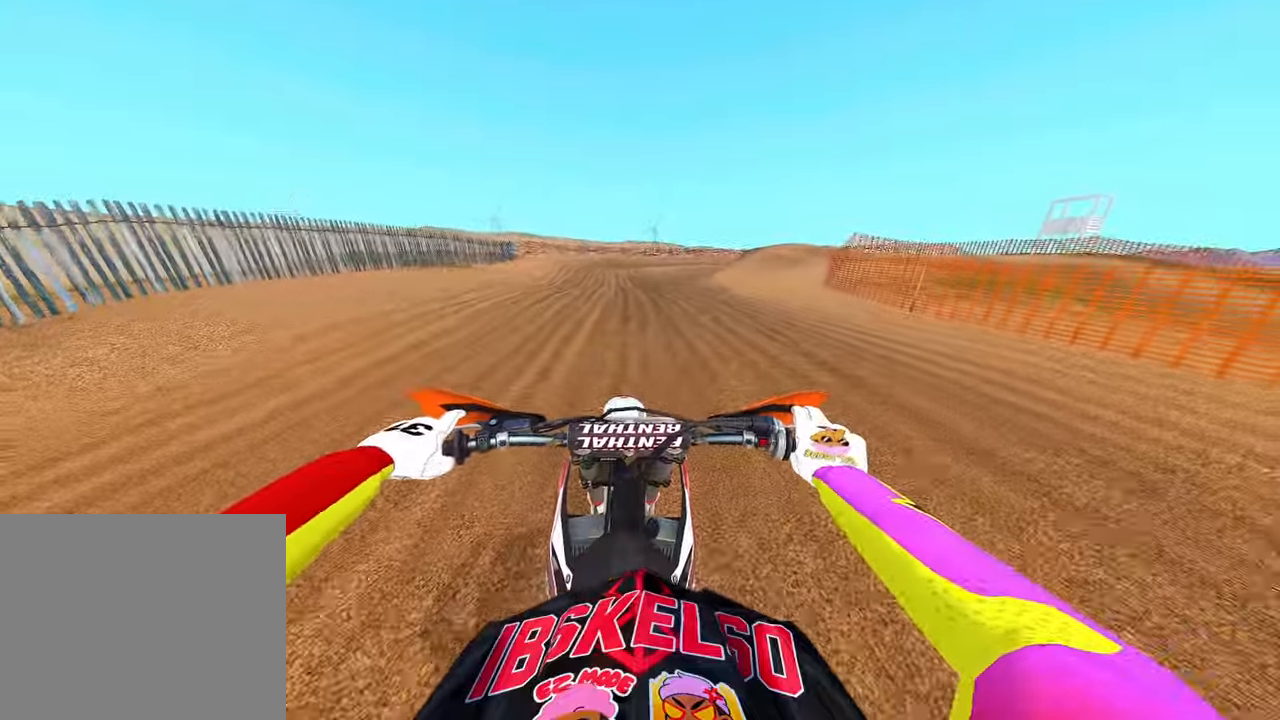
{"buttons": ["R2"], "left_stick": "up", "right_stick": "center", "events": [[34, "right_stick", "center"], [200, "left_stick", "up"]]}
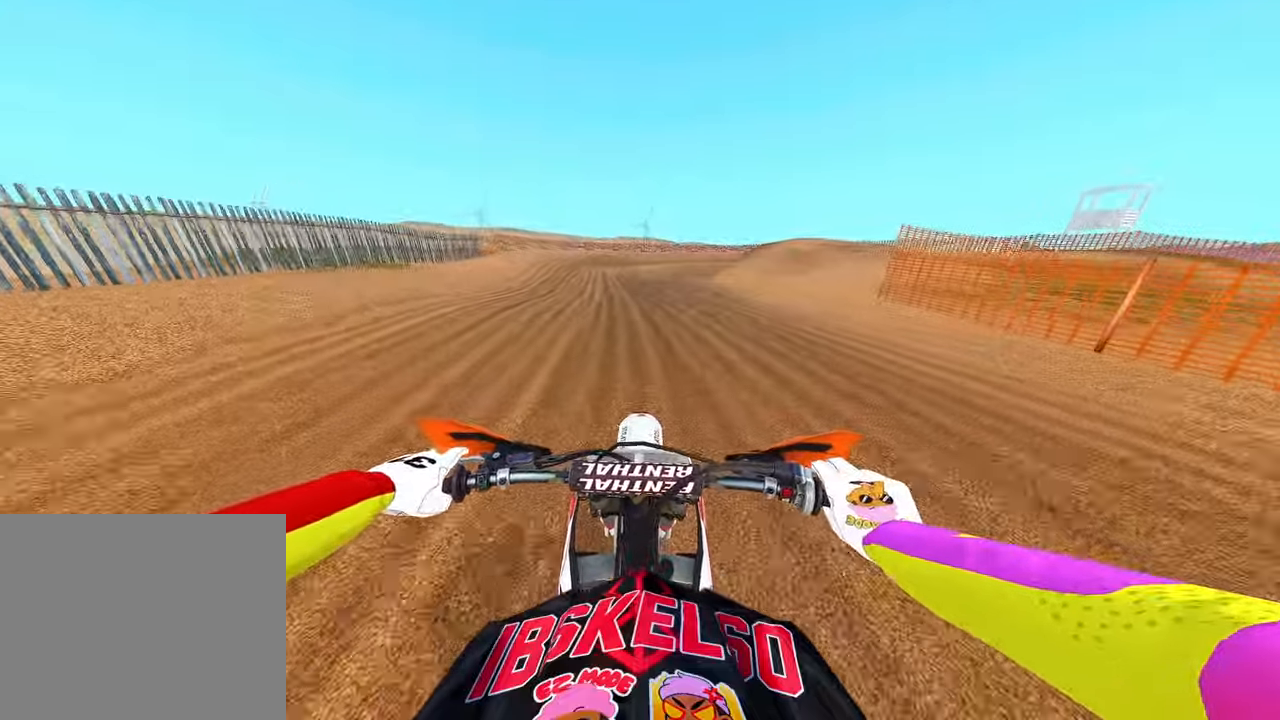
{"buttons": ["R2", "R3"], "left_stick": "up", "right_stick": "center", "events": [[500, "R3", "down"]]}
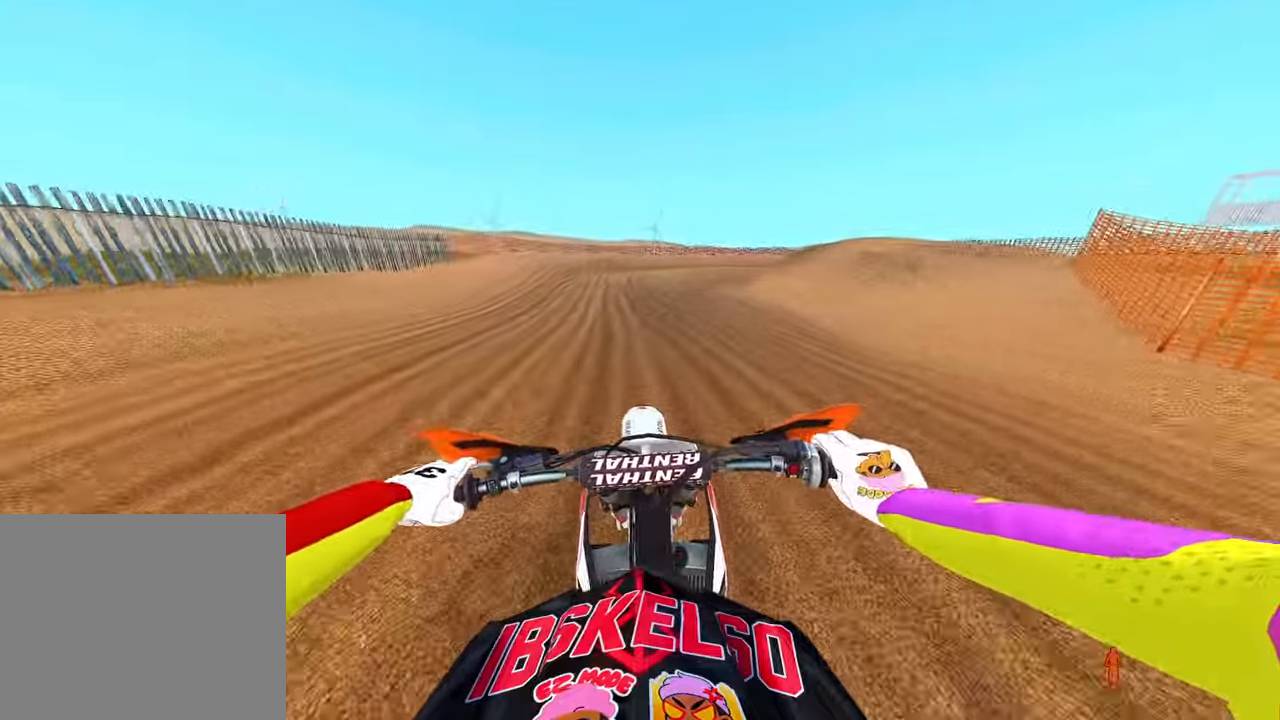
{"buttons": ["R2"], "left_stick": "up", "right_stick": "center", "events": [[117, "R3", "up"]]}
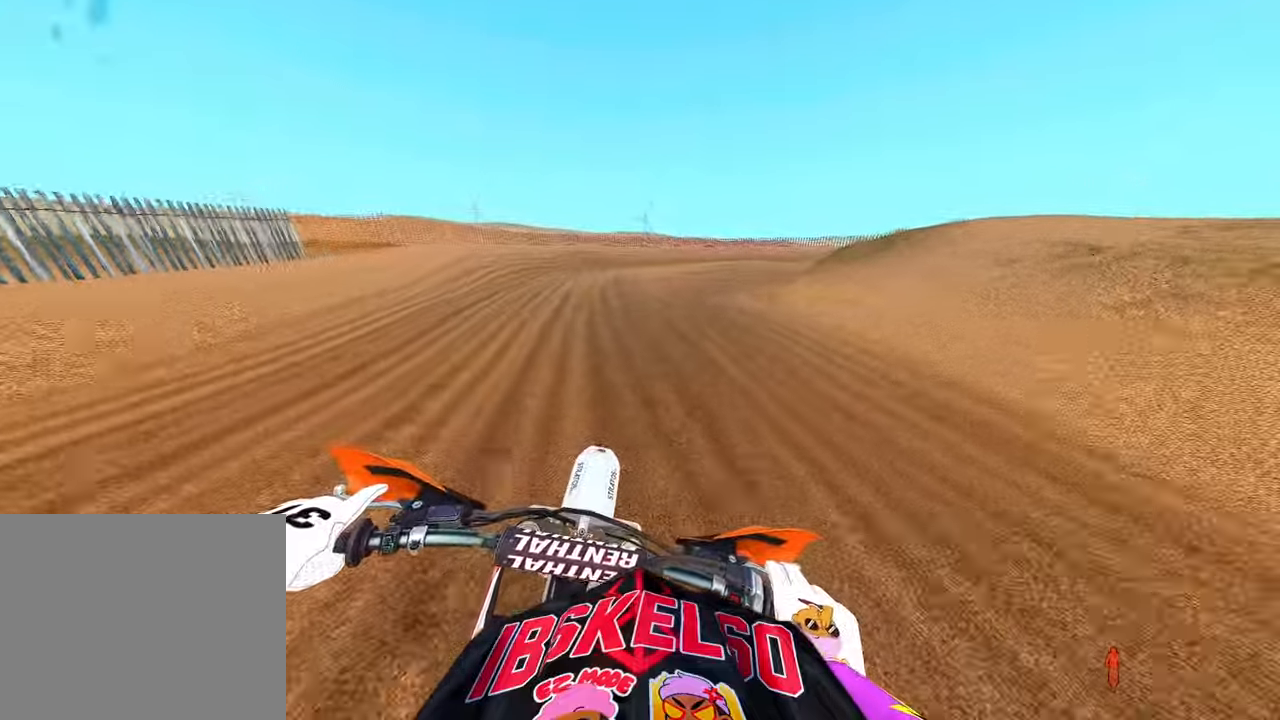
{"buttons": ["R2"], "left_stick": "up", "right_stick": "center", "events": []}
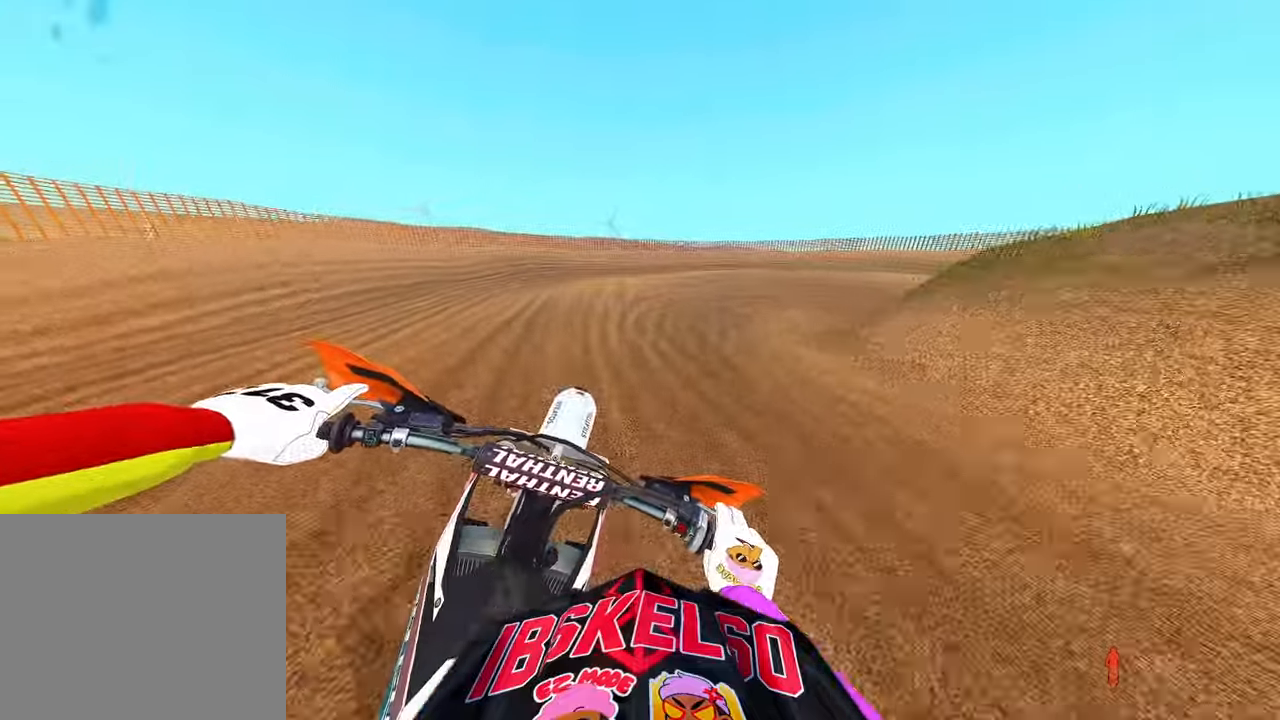
{"buttons": ["R2"], "left_stick": "up-right", "right_stick": "down-left", "events": [[34, "left_stick", "up-right"], [334, "R3", "down"], [384, "right_stick", "down-left"], [467, "R3", "up"]]}
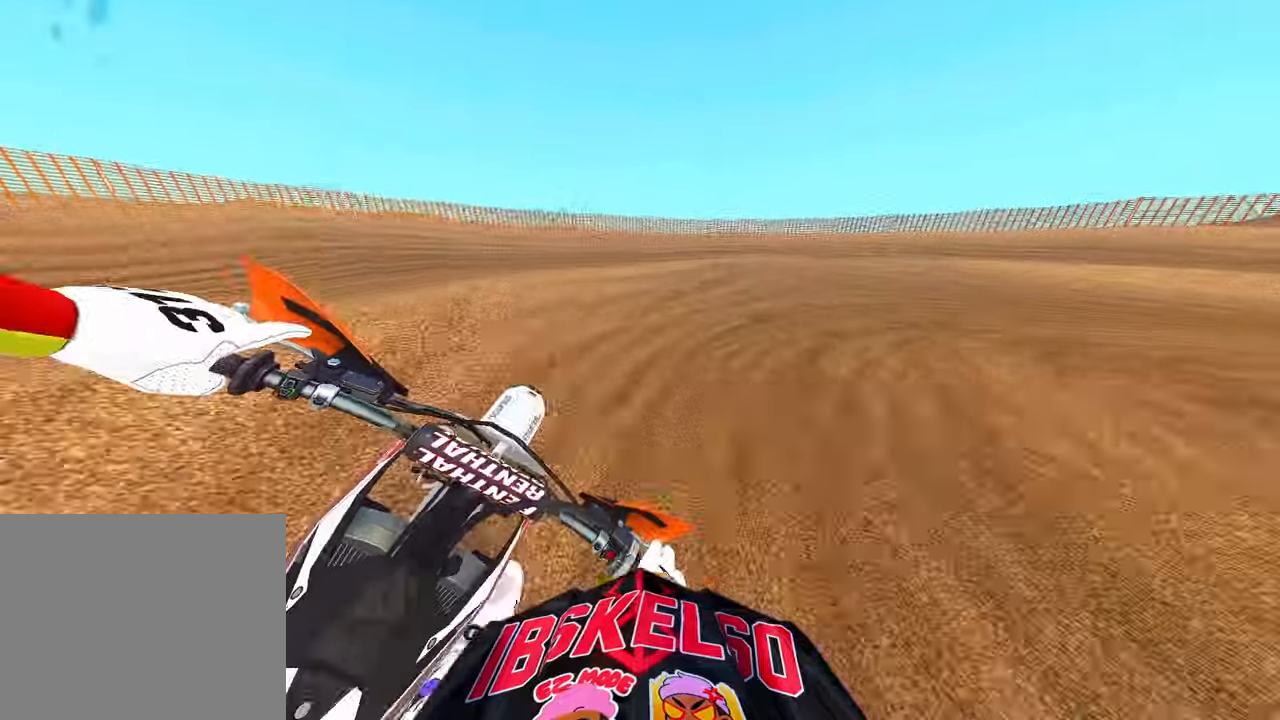
{"buttons": ["R2"], "left_stick": "up-right", "right_stick": "down-left", "events": []}
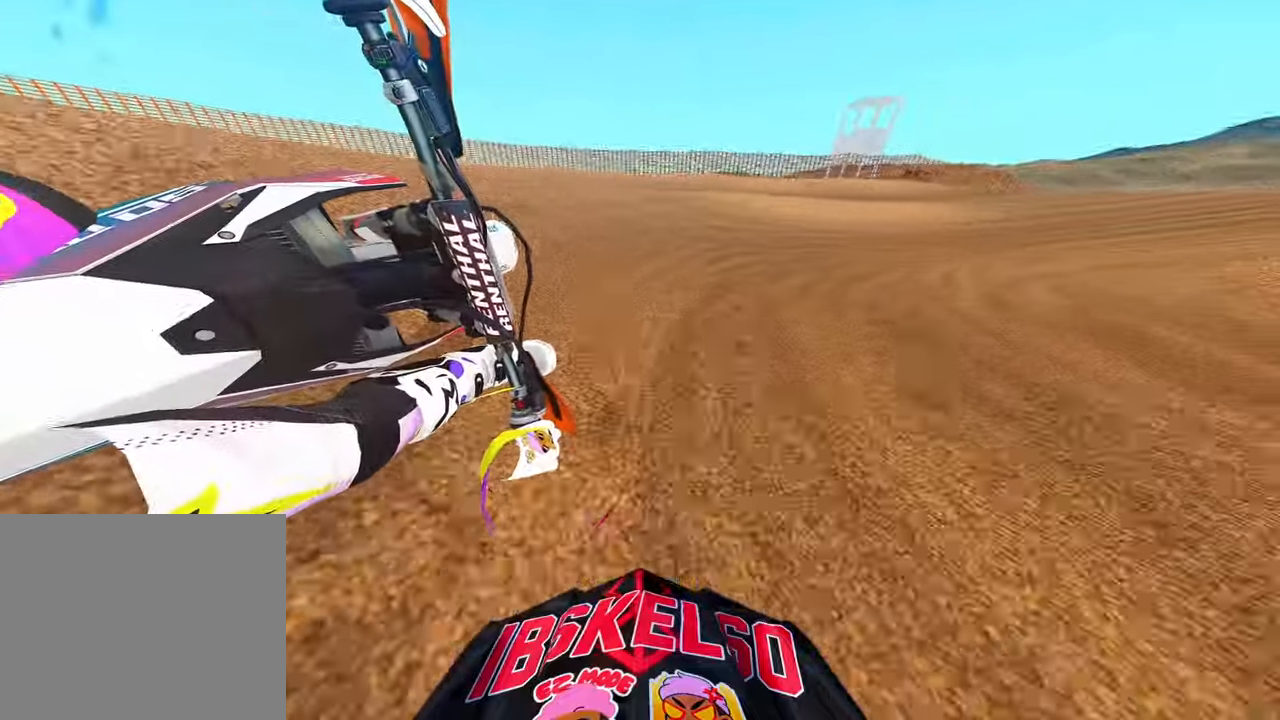
{"buttons": ["R2"], "left_stick": "up-right", "right_stick": "down-left", "events": []}
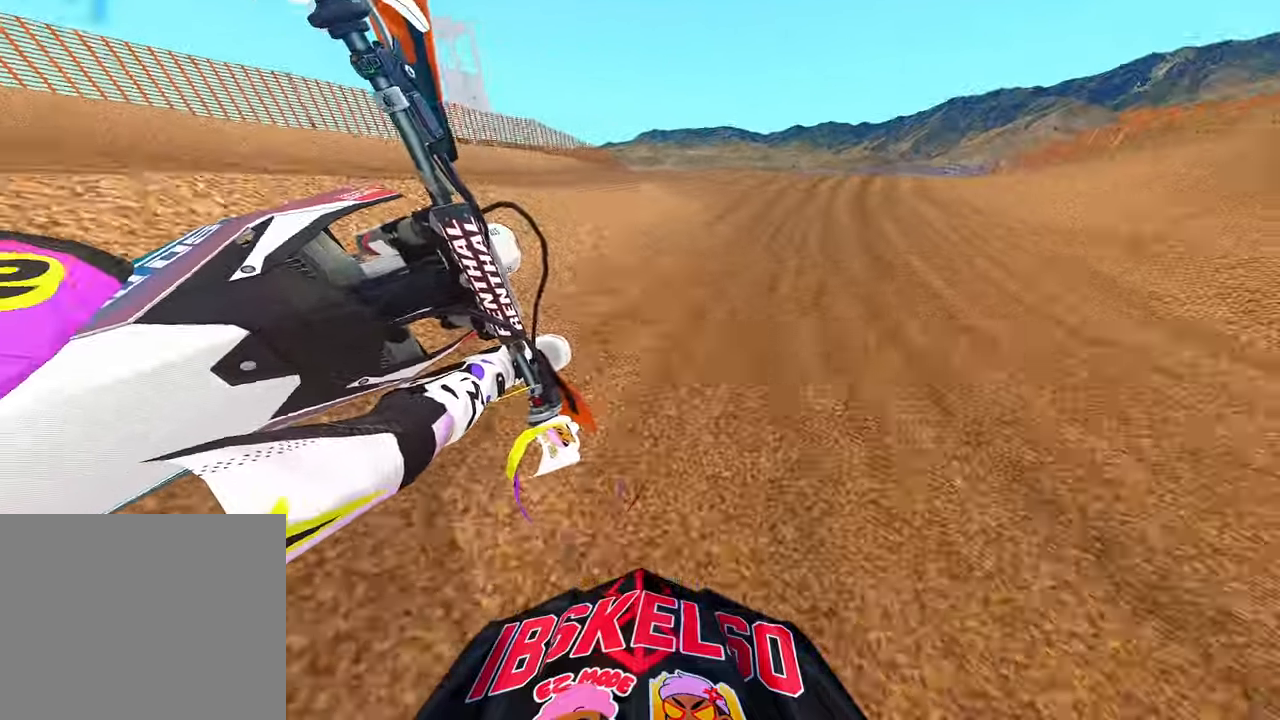
{"buttons": ["R2", "R3"], "left_stick": "up-right", "right_stick": "down-left", "events": [[450, "R3", "down"]]}
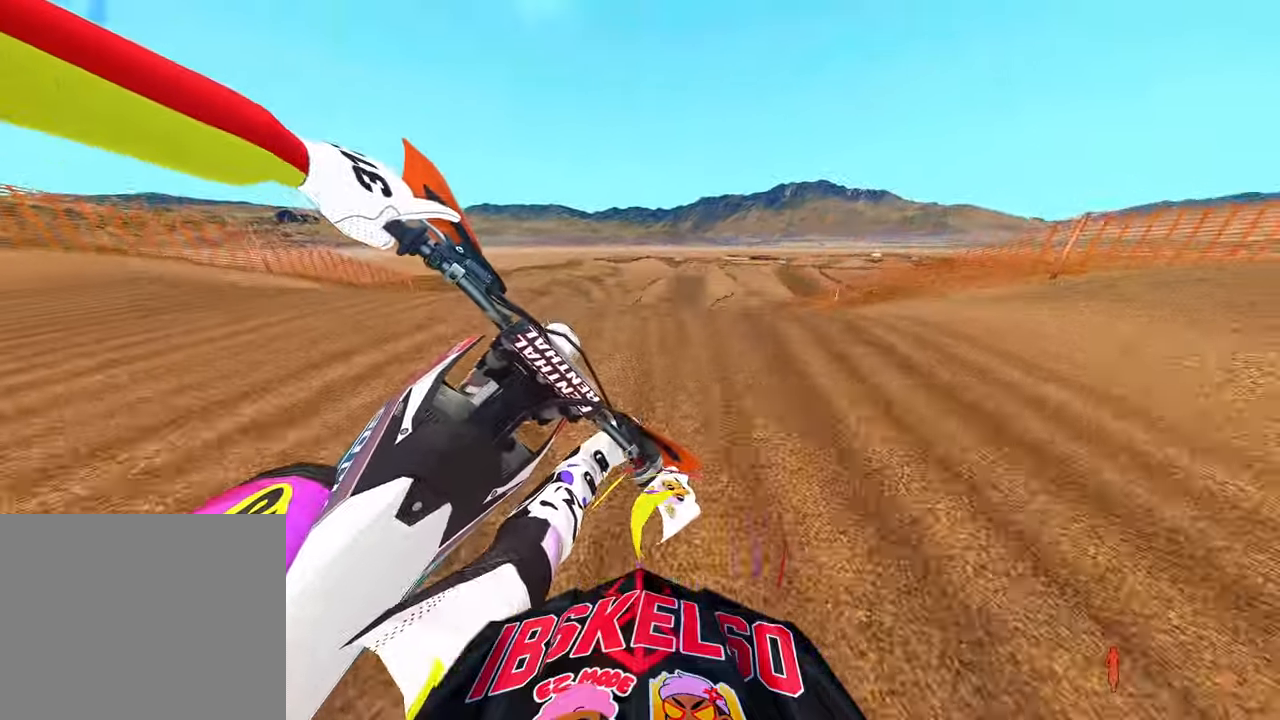
{"buttons": ["R2"], "left_stick": "center", "right_stick": "center", "events": [[67, "R3", "up"], [167, "R3", "down"], [267, "R3", "up"], [434, "left_stick", "center"], [434, "right_stick", "center"]]}
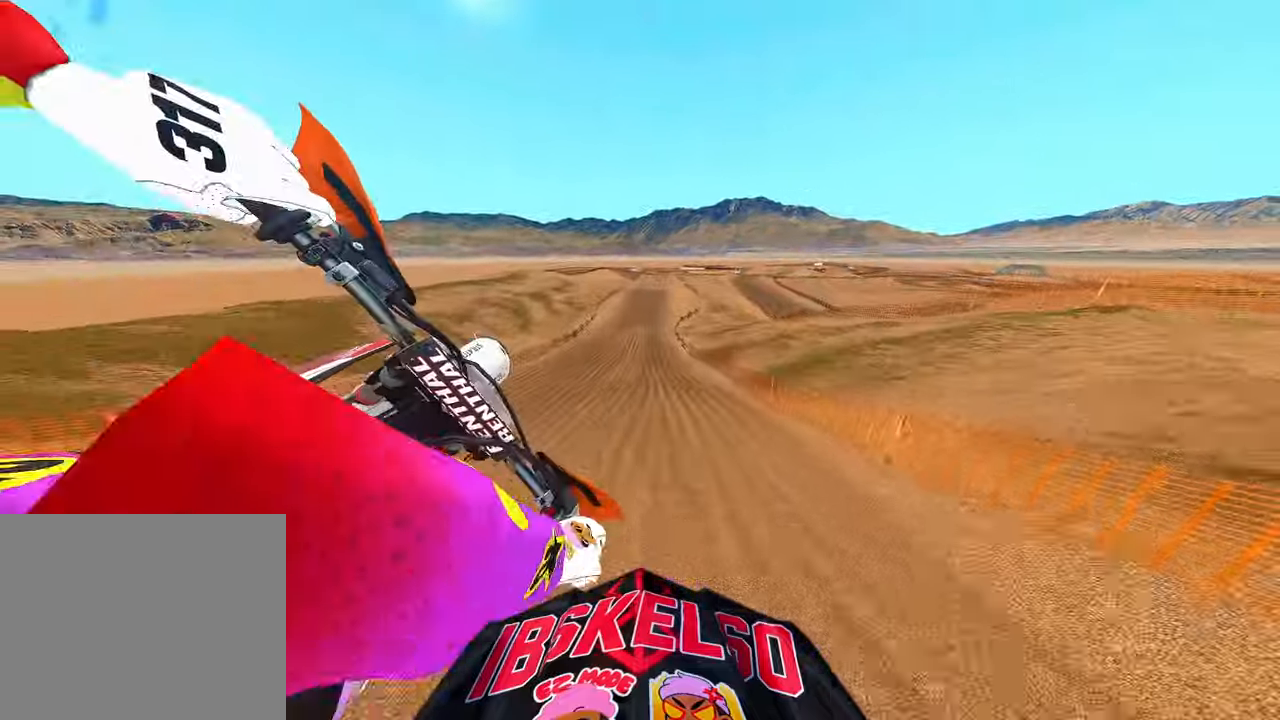
{"buttons": ["R2"], "left_stick": "left", "right_stick": "center", "events": [[17, "R2", "up"], [334, "left_stick", "left"], [434, "R2", "down"]]}
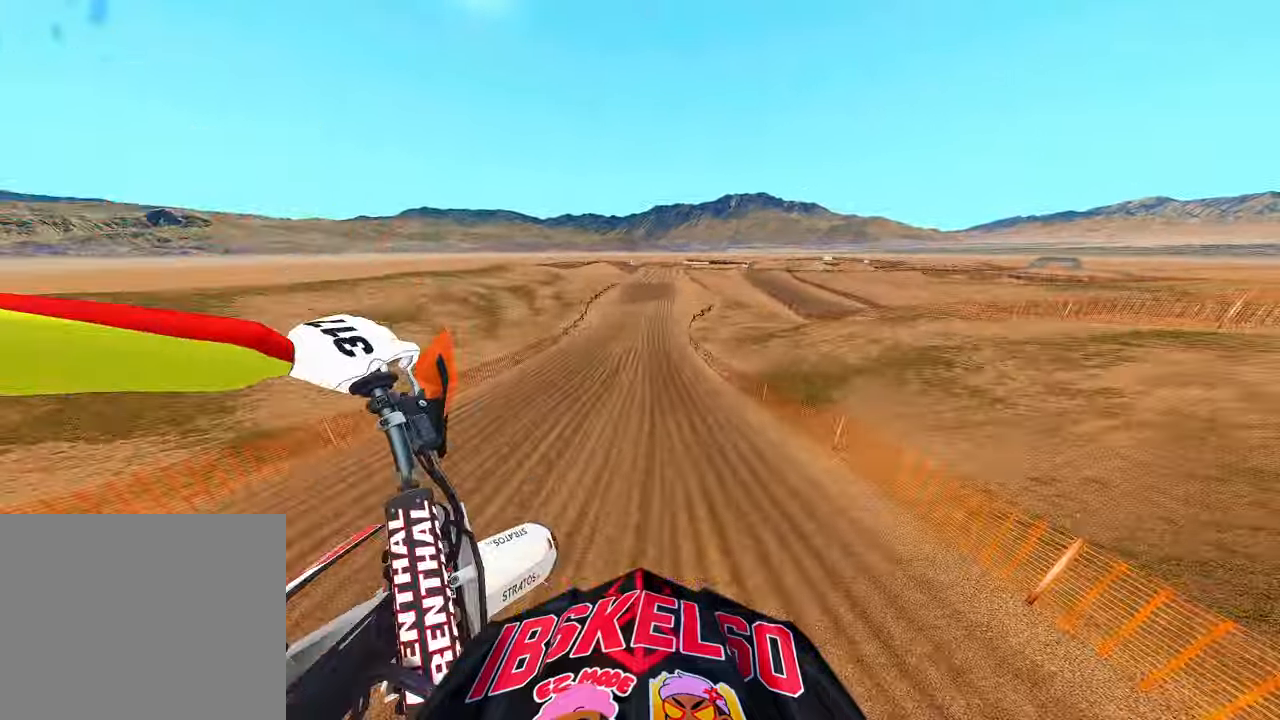
{"buttons": [], "left_stick": "center", "right_stick": "down"}
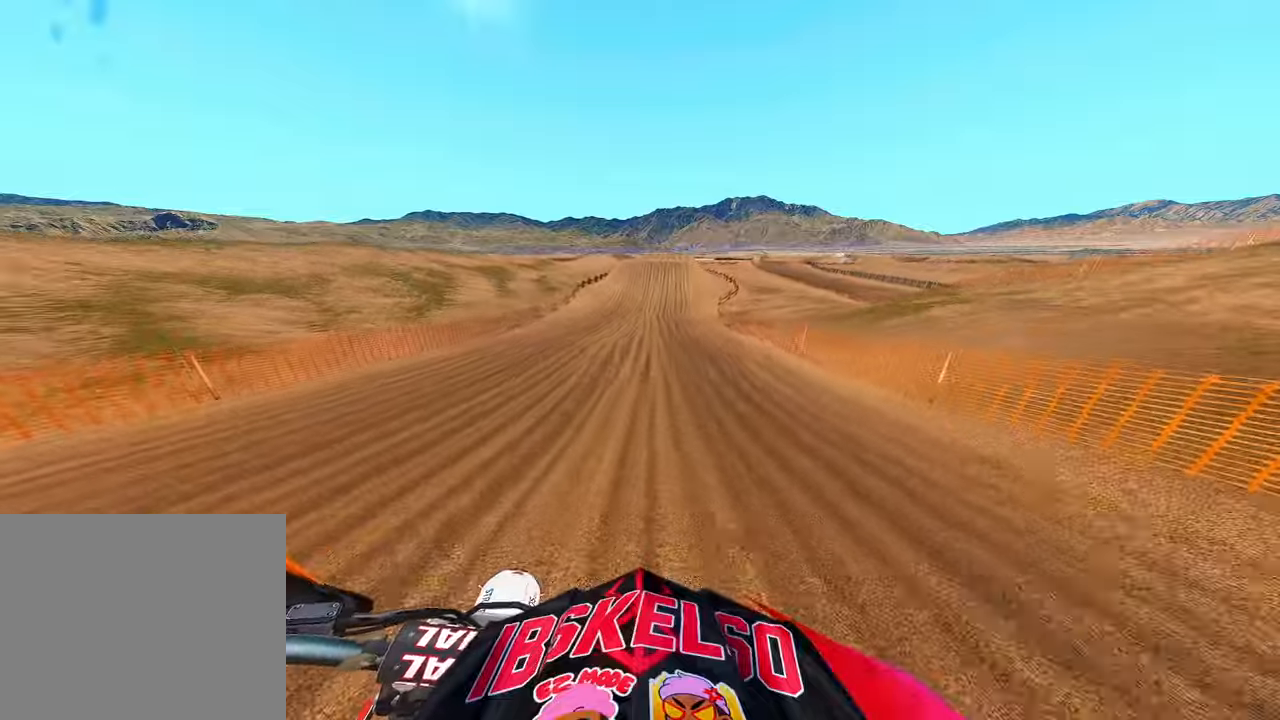
{"buttons": [], "left_stick": "center", "right_stick": "down", "events": []}
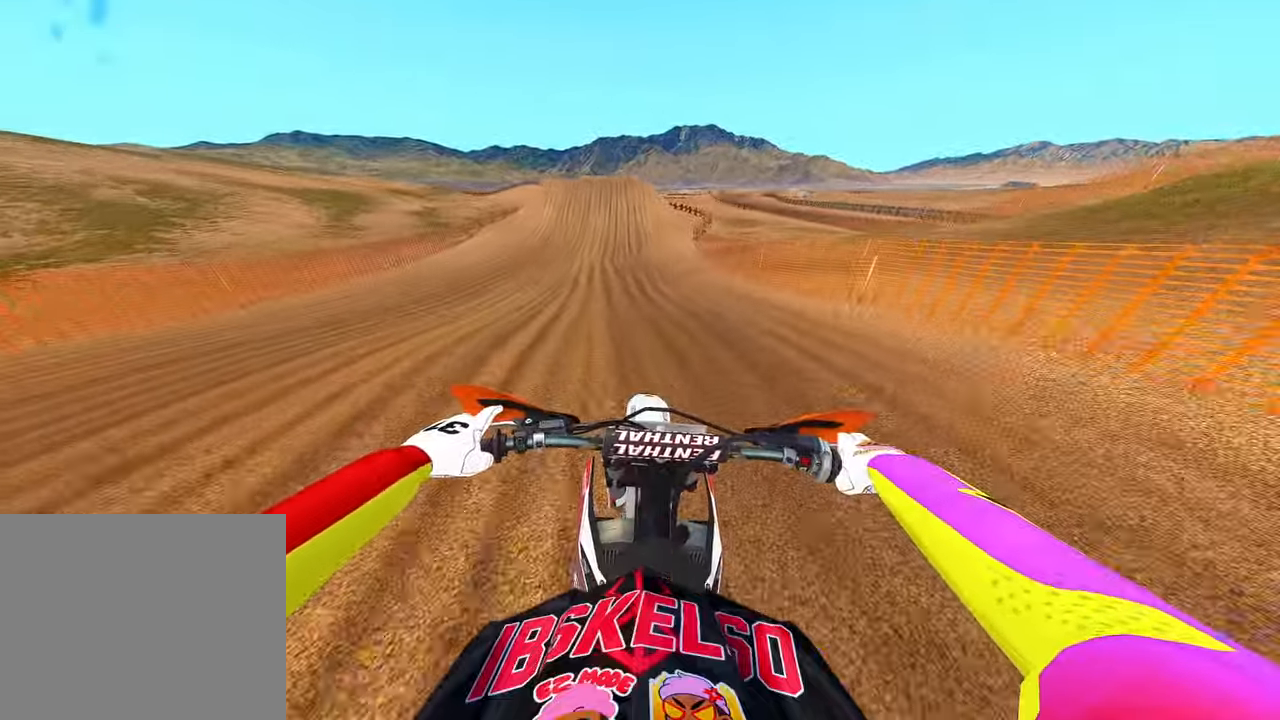
{"buttons": [], "left_stick": "center", "right_stick": "down", "events": []}
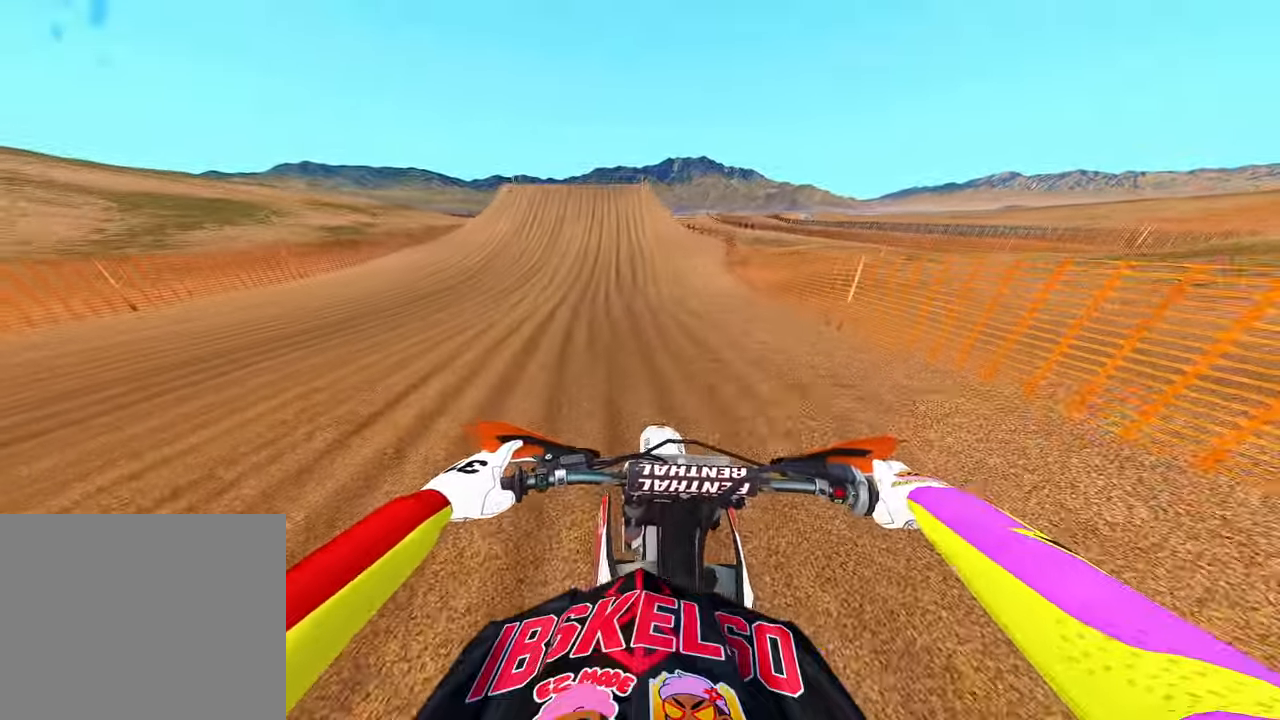
{"buttons": [], "left_stick": "center", "right_stick": "down-left", "events": [[334, "right_stick", "down-left"]]}
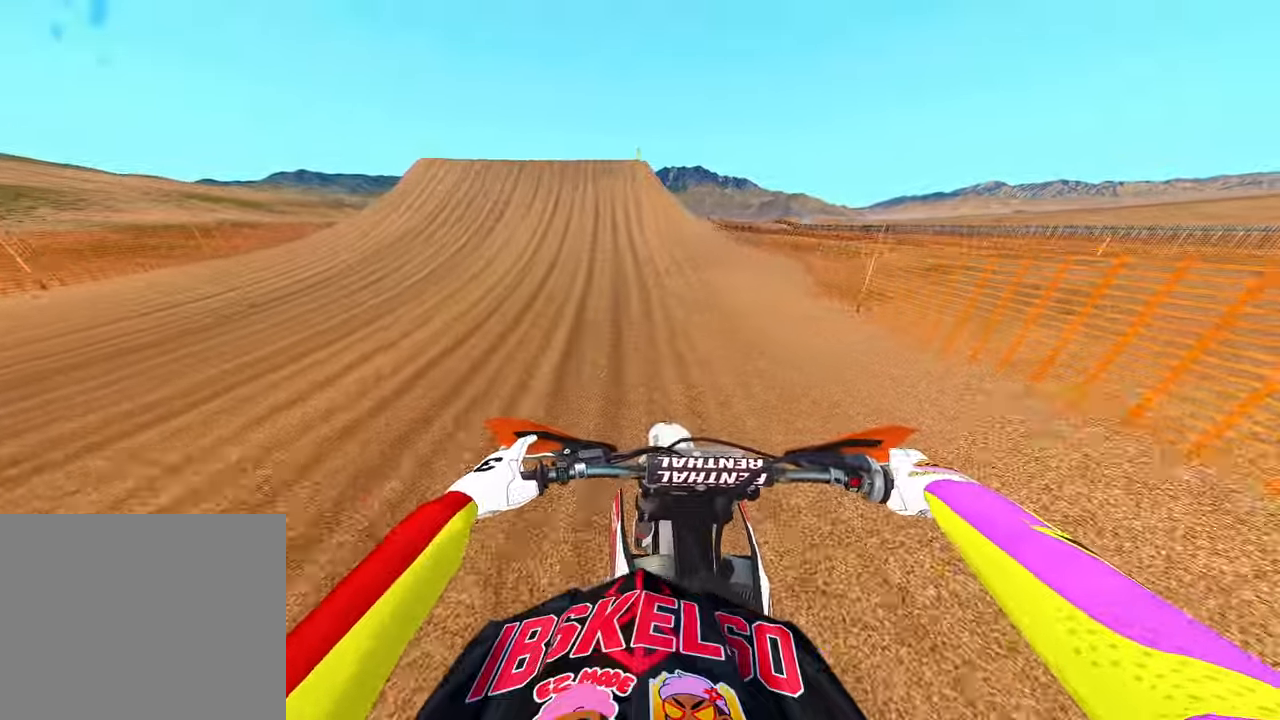
{"buttons": [], "left_stick": "center", "right_stick": "down-left", "events": [[184, "R2", "down"], [234, "R2", "up"]]}
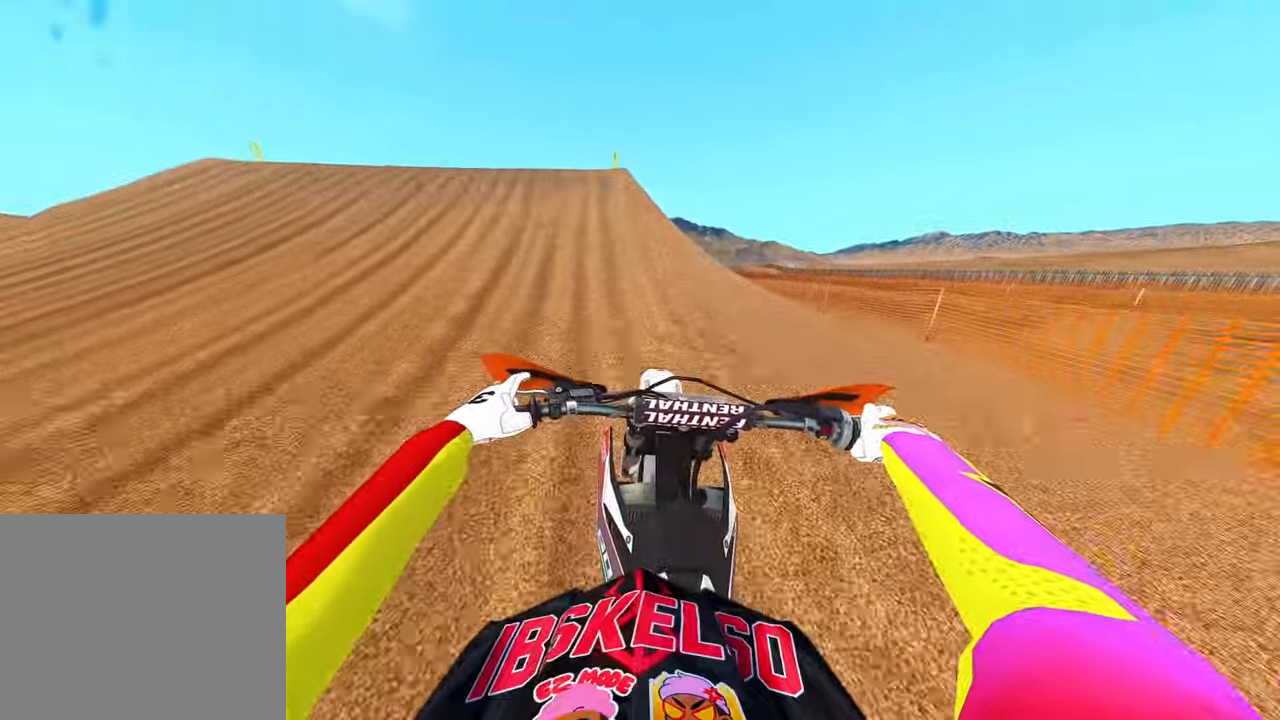
{"buttons": [], "left_stick": "center", "right_stick": "down-left", "events": []}
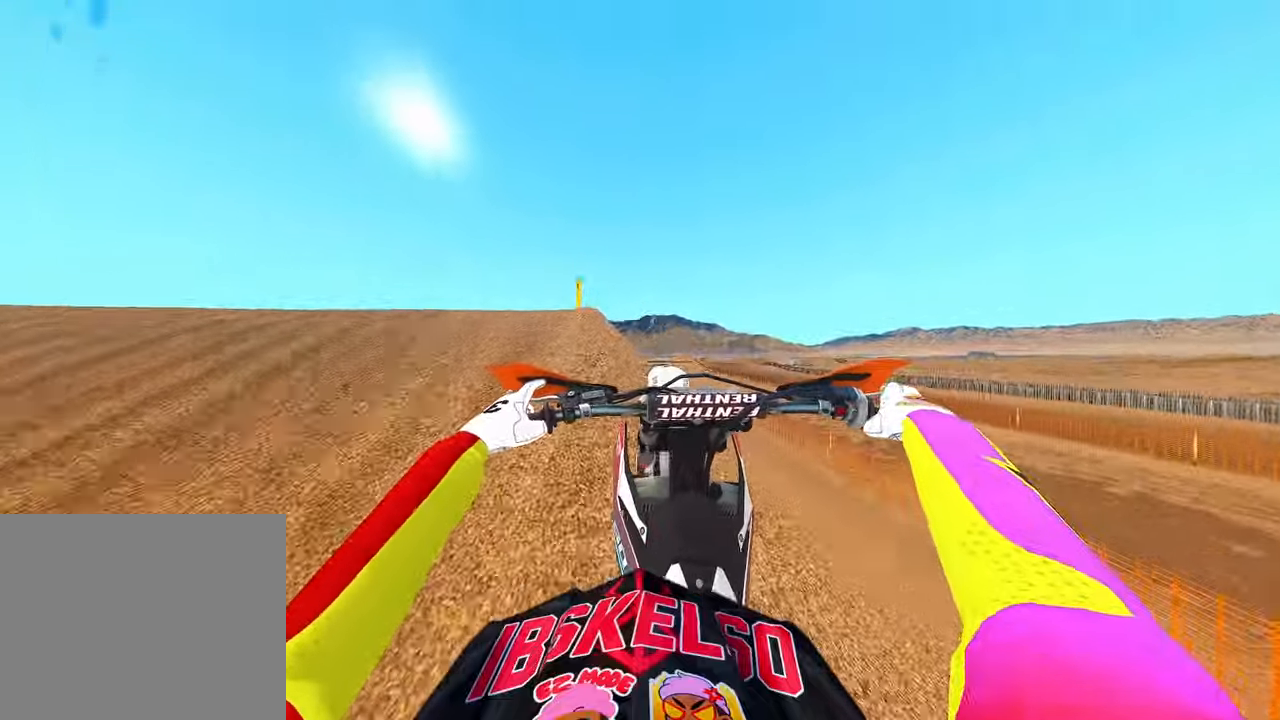
{"buttons": [], "left_stick": "center", "right_stick": "down-left", "events": []}
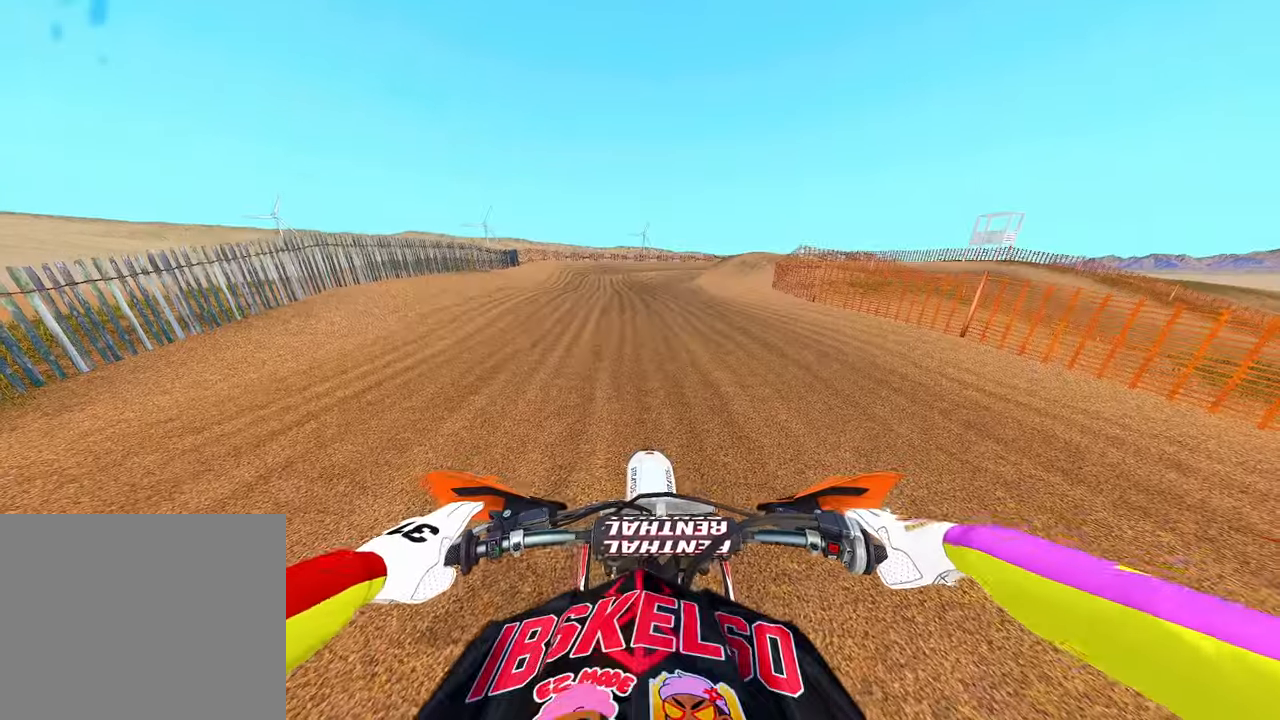
{"buttons": [], "left_stick": "center", "right_stick": "down-left", "events": []}
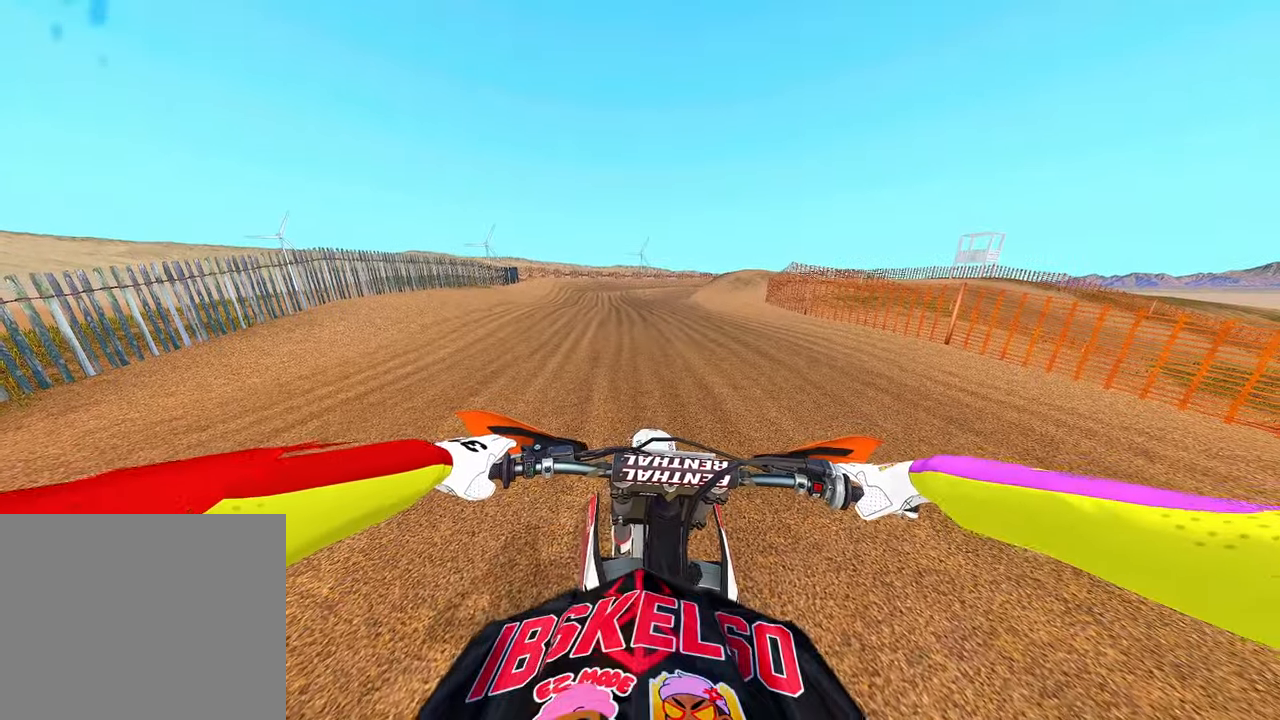
{"buttons": [], "left_stick": "center", "right_stick": "down-left", "events": []}
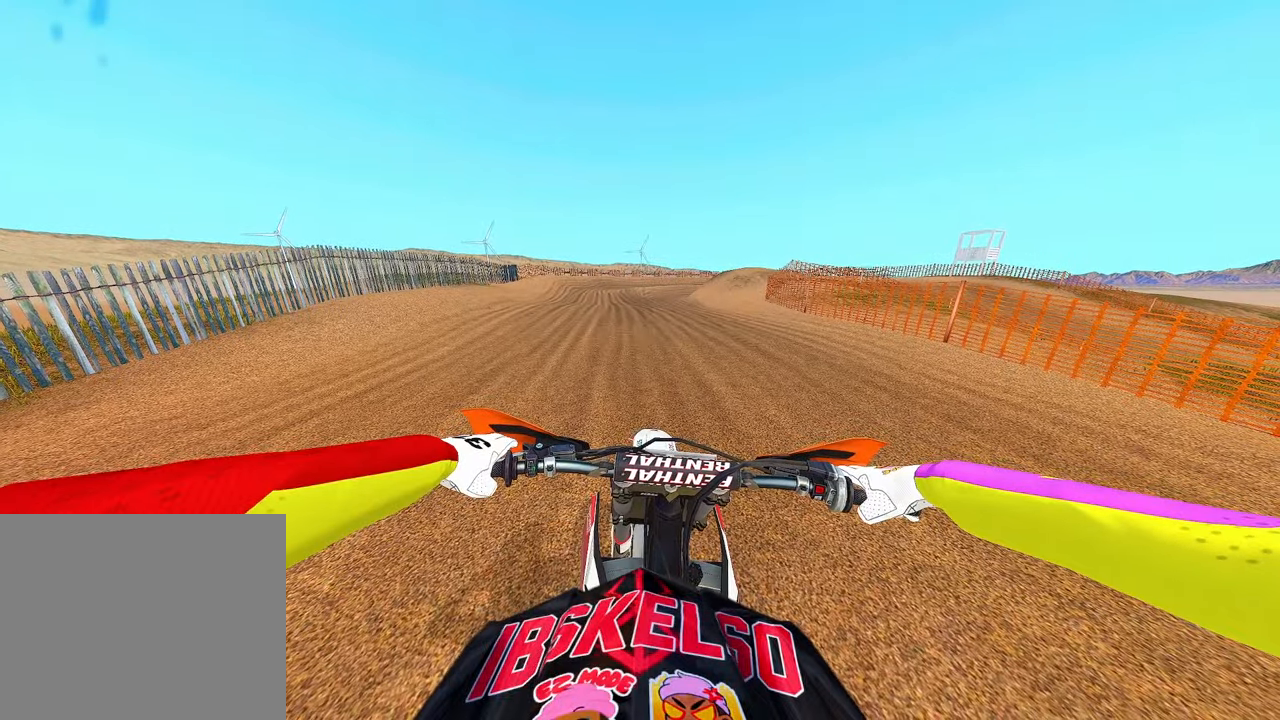
{"buttons": ["R2"], "left_stick": "center", "right_stick": "up", "events": [[267, "R2", "down"], [367, "right_stick", "center"], [500, "right_stick", "up"]]}
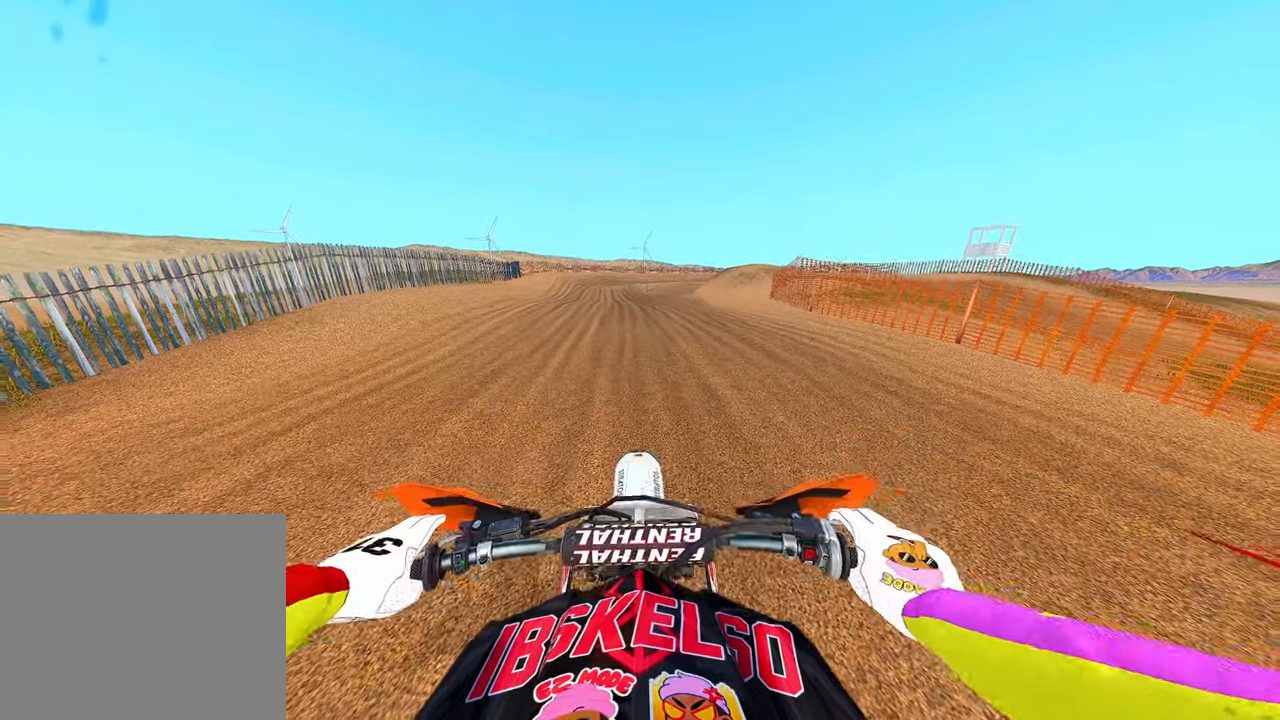
{"buttons": ["R2"], "left_stick": "center", "right_stick": "up", "events": []}